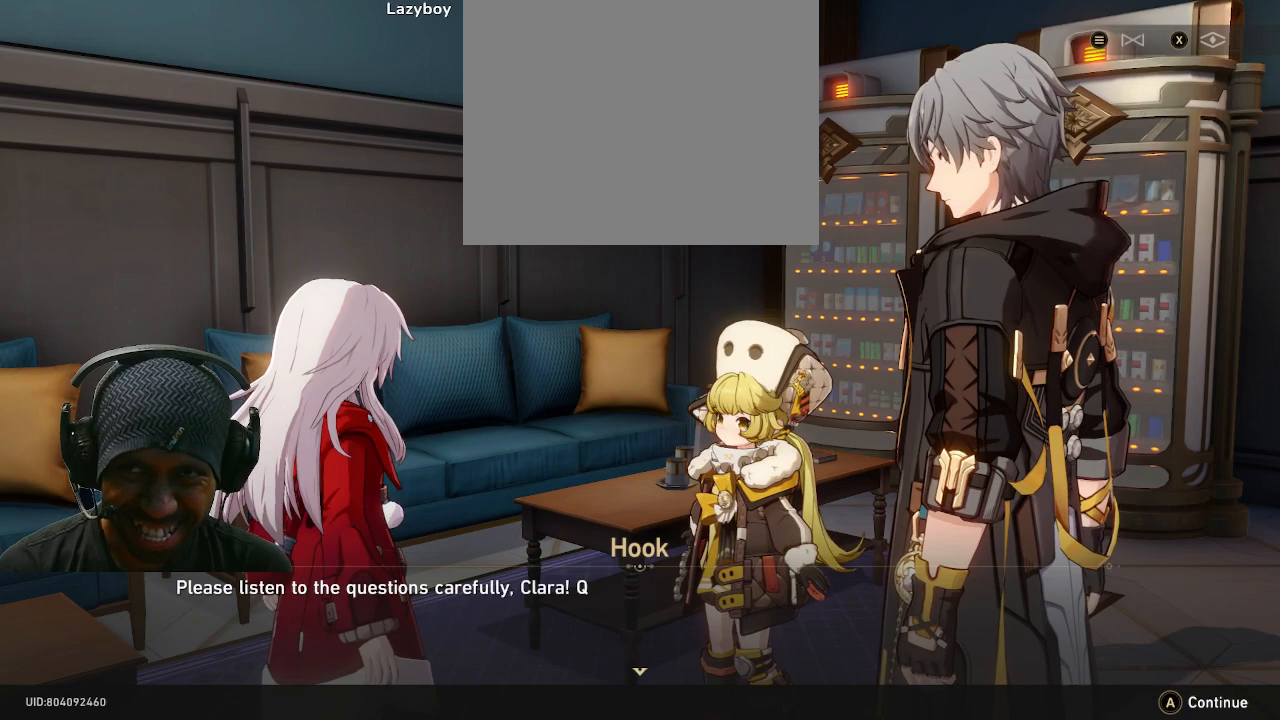
Gameplay with a controller (PlayStation layout); each line is a JSON object with the inputs held at the frame after it. "events" lists button and stick changes between this image and that frame as [ms after this image, input, new state], when the widget could be followed in between. Not read: DPAD_RIGHT R3.
{"buttons": ["R2"], "left_stick": "center", "right_stick": "center", "events": []}
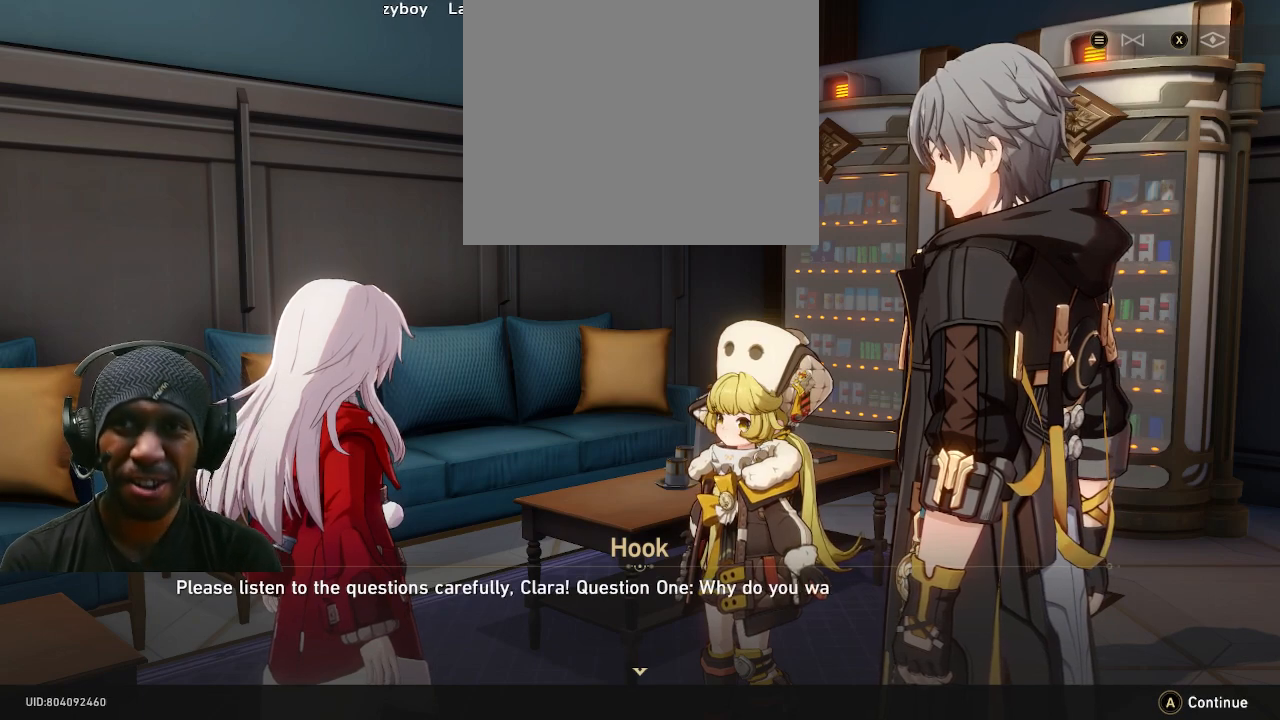
{"buttons": ["R2"], "left_stick": "center", "right_stick": "center", "events": []}
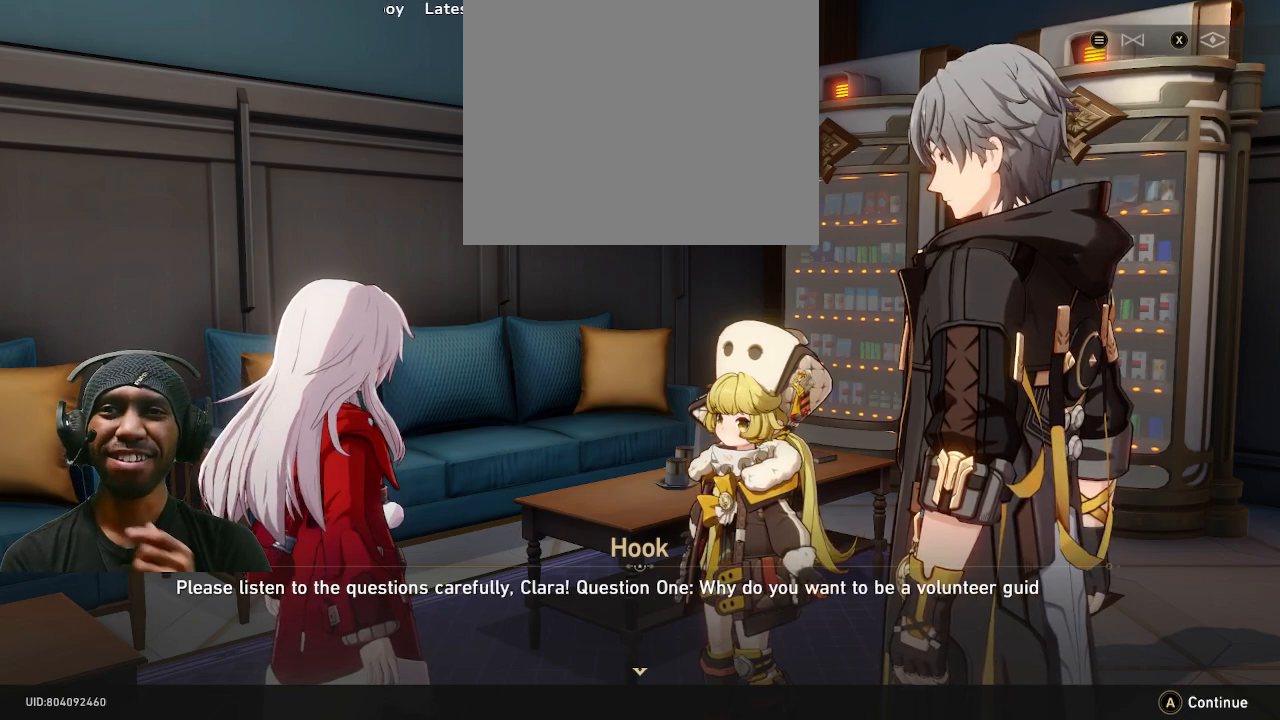
{"buttons": ["R2"], "left_stick": "center", "right_stick": "center", "events": []}
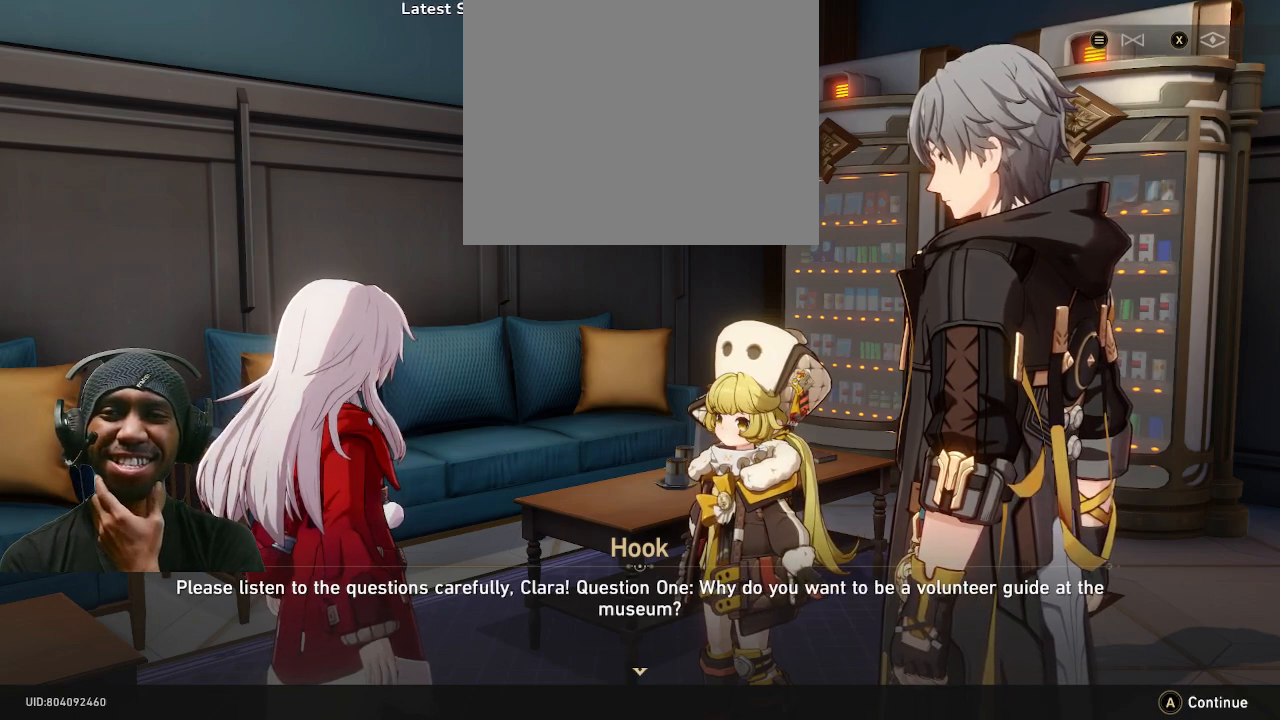
{"buttons": ["R2"], "left_stick": "center", "right_stick": "center", "events": []}
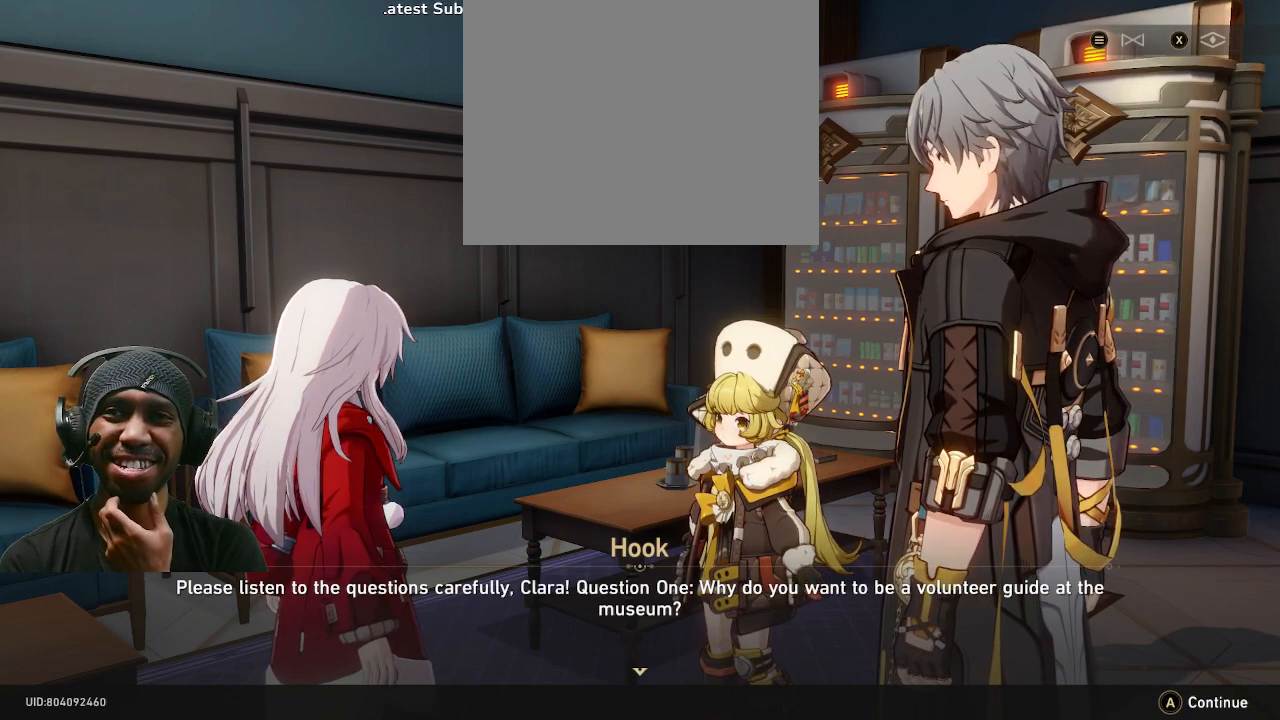
{"buttons": ["R2"], "left_stick": "center", "right_stick": "center", "events": []}
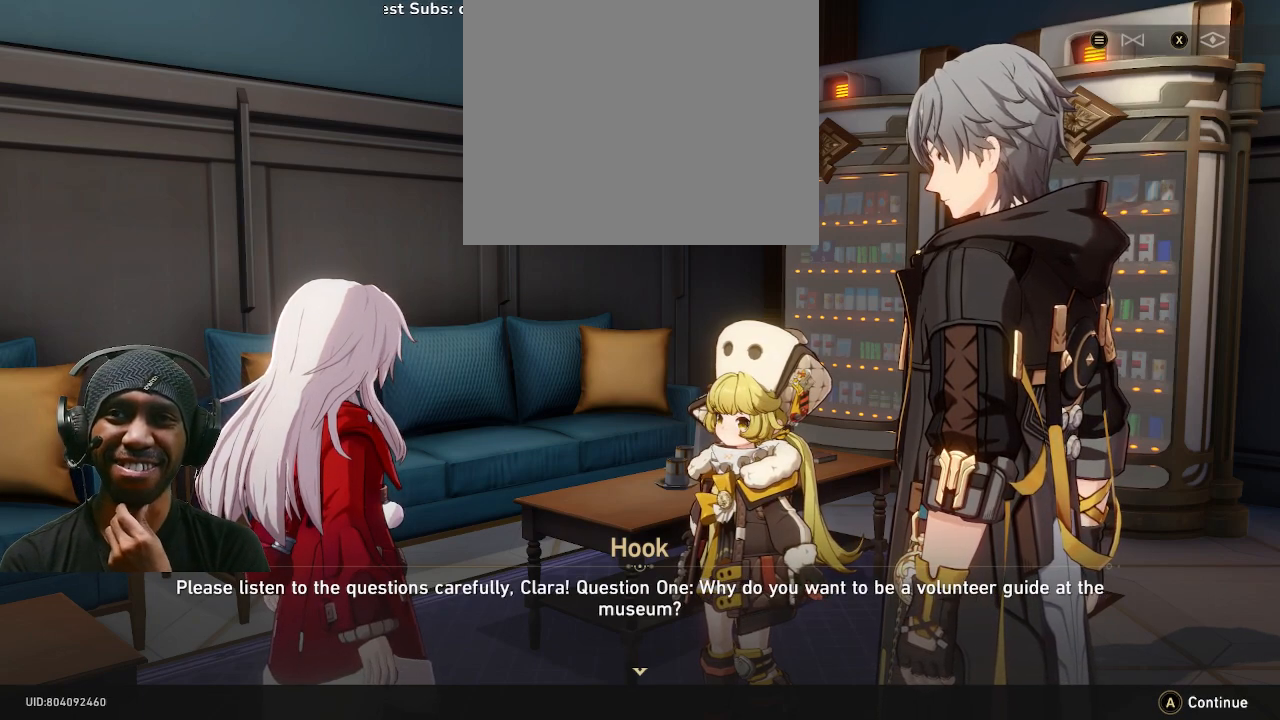
{"buttons": ["R2"], "left_stick": "center", "right_stick": "center", "events": []}
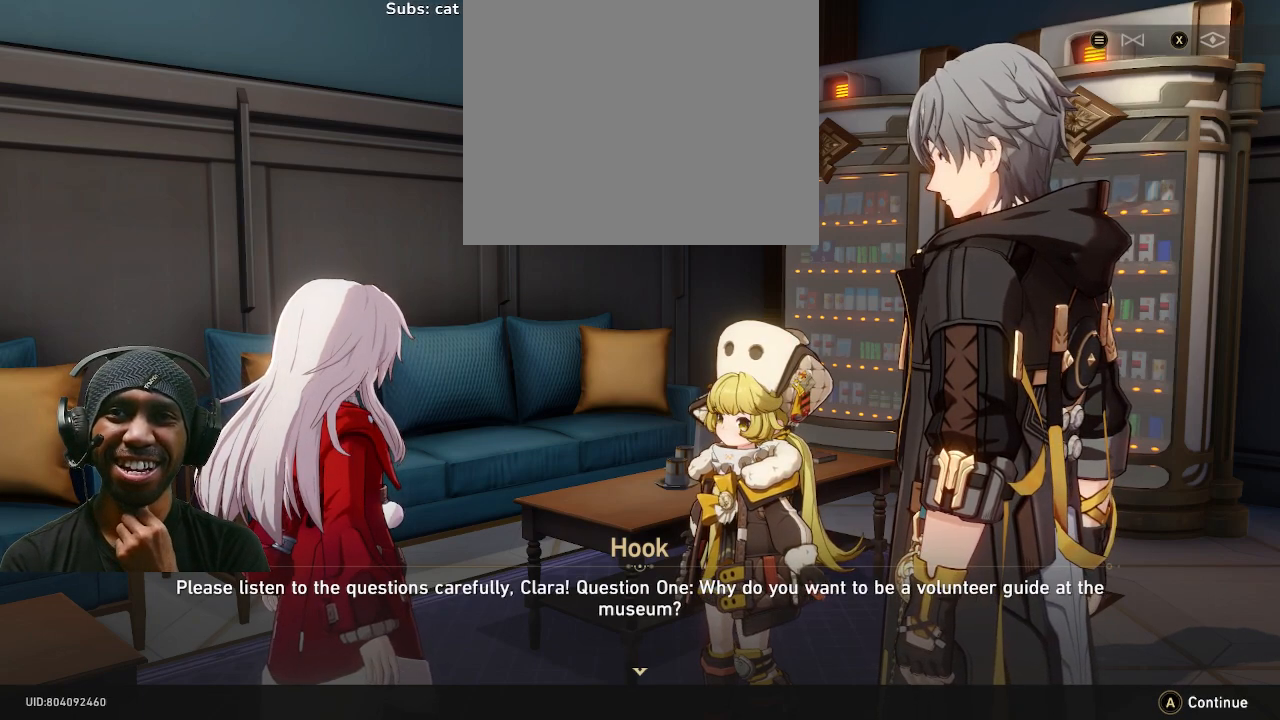
{"buttons": ["R2"], "left_stick": "center", "right_stick": "center", "events": []}
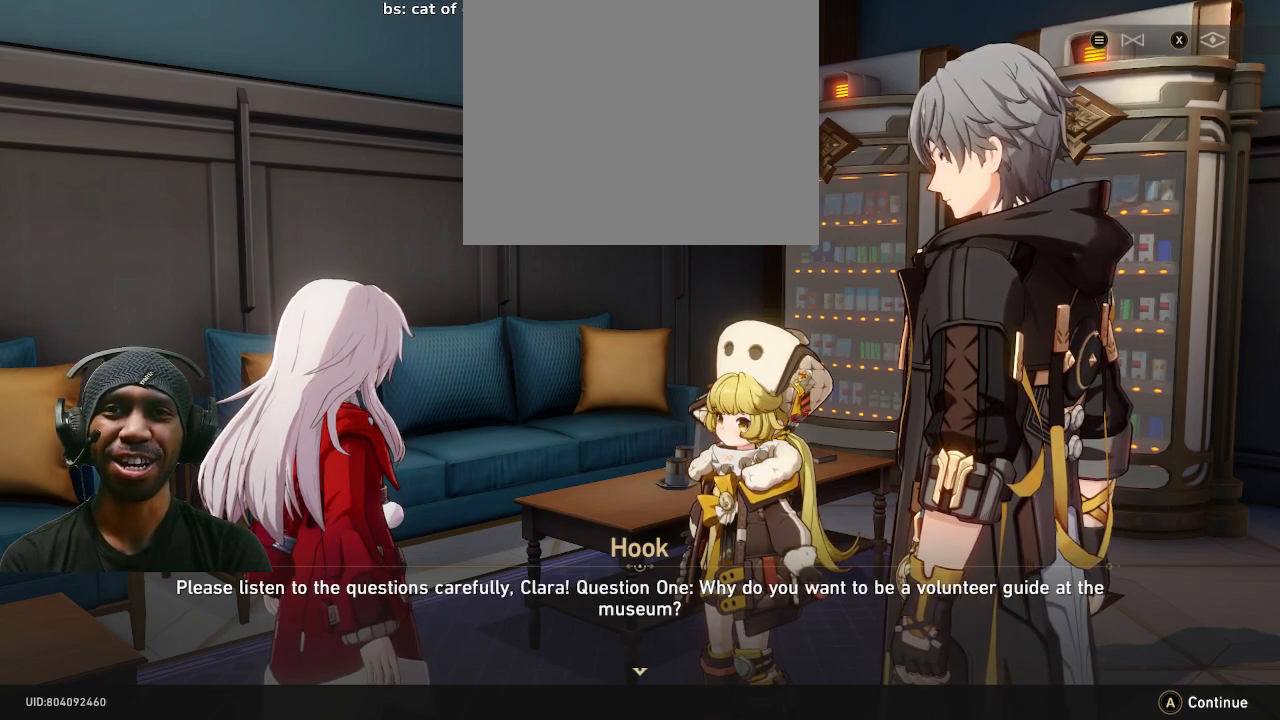
{"buttons": ["R2"], "left_stick": "center", "right_stick": "center", "events": []}
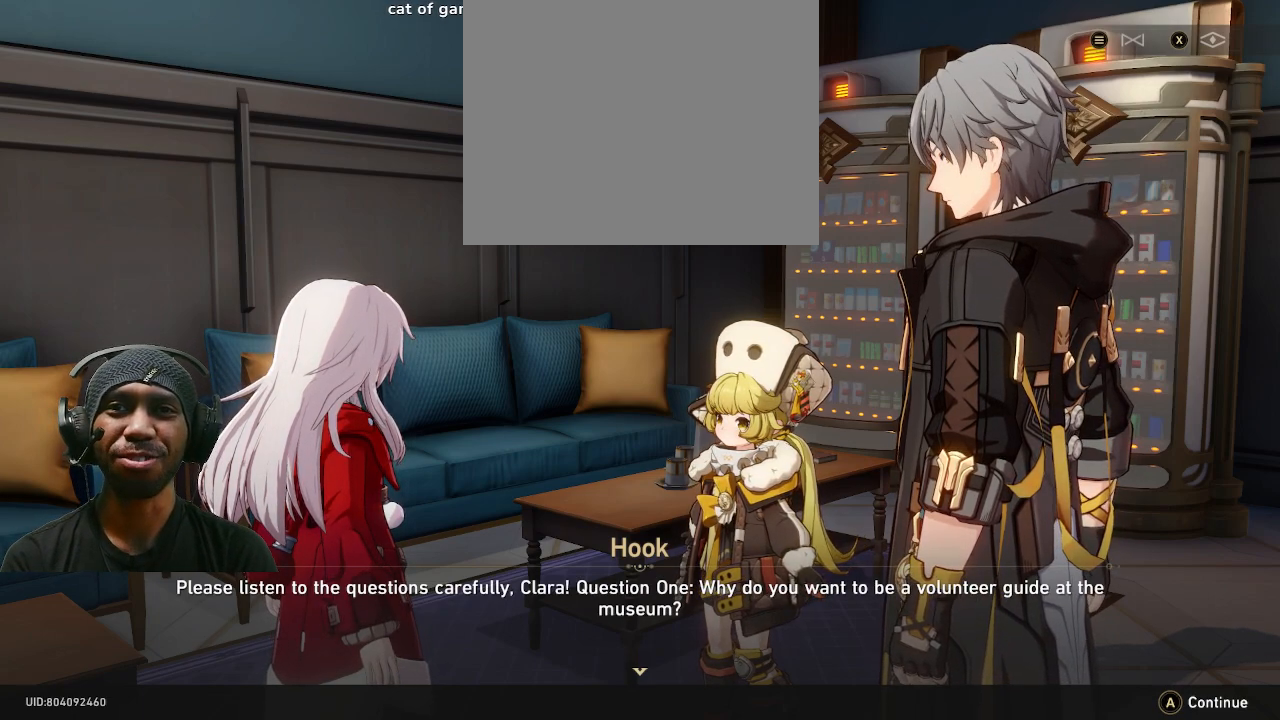
{"buttons": ["R2"], "left_stick": "center", "right_stick": "center", "events": []}
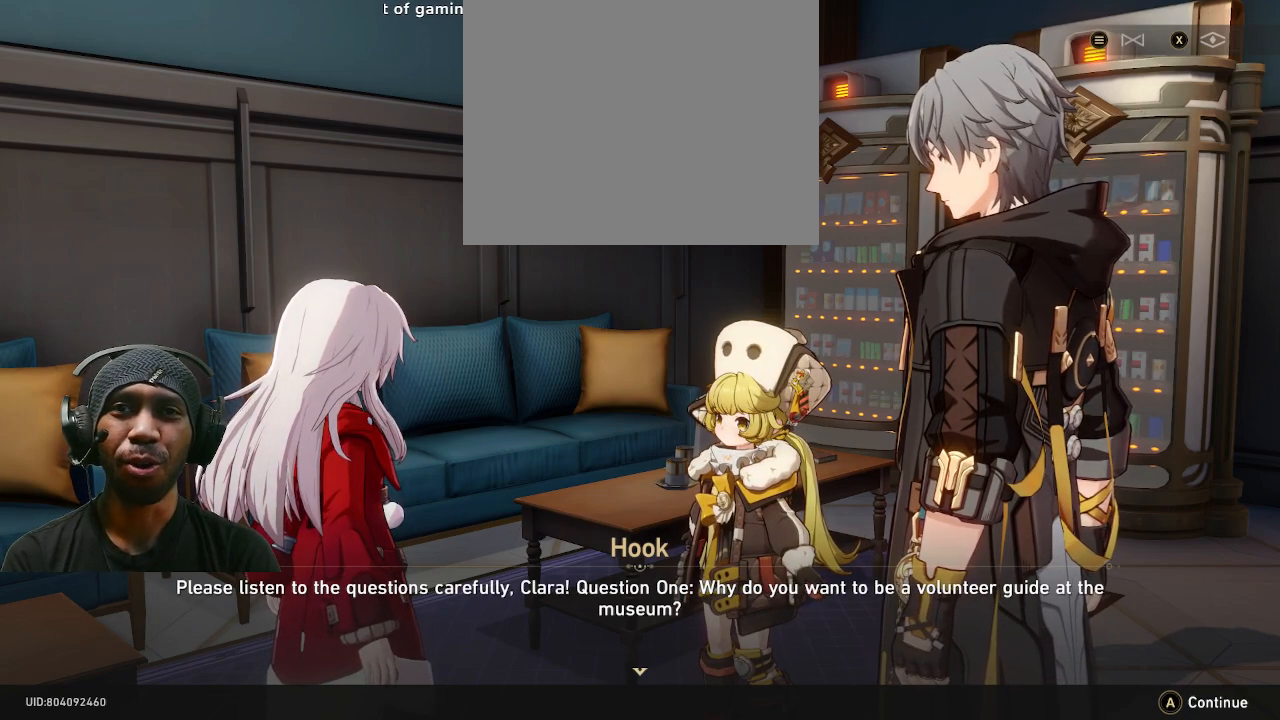
{"buttons": ["R2"], "left_stick": "center", "right_stick": "center", "events": []}
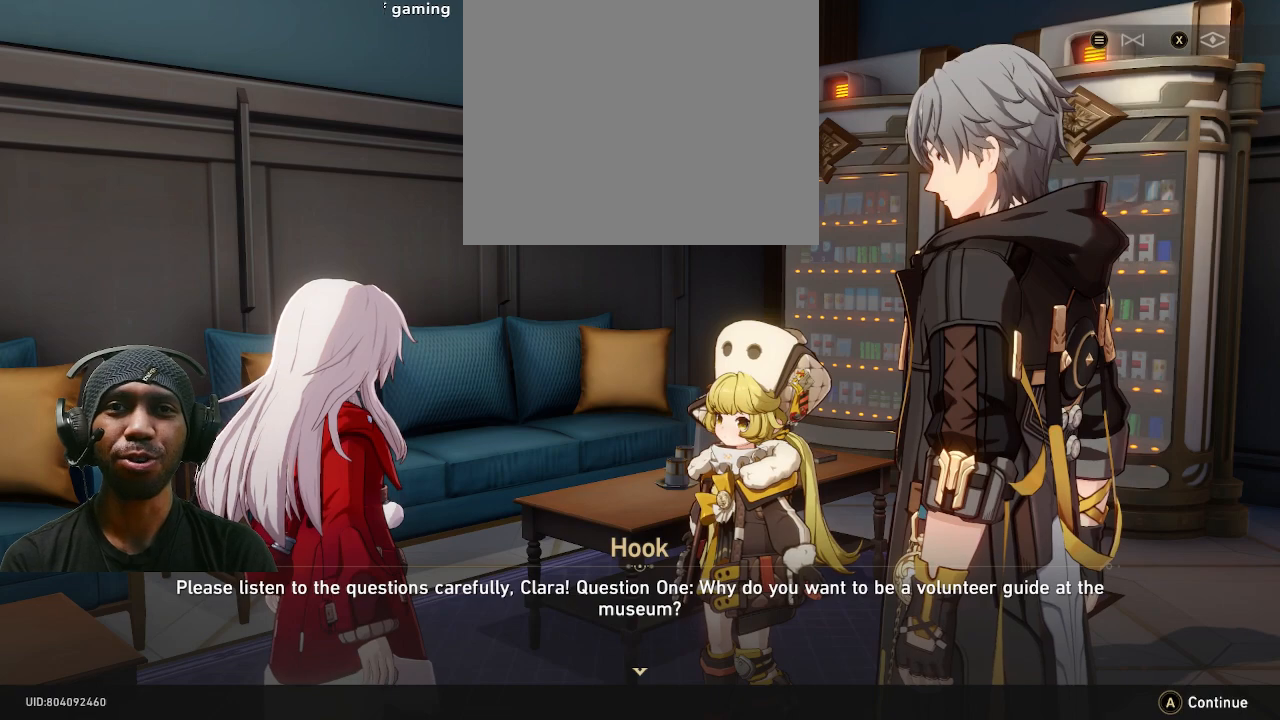
{"buttons": ["R2"], "left_stick": "center", "right_stick": "center", "events": []}
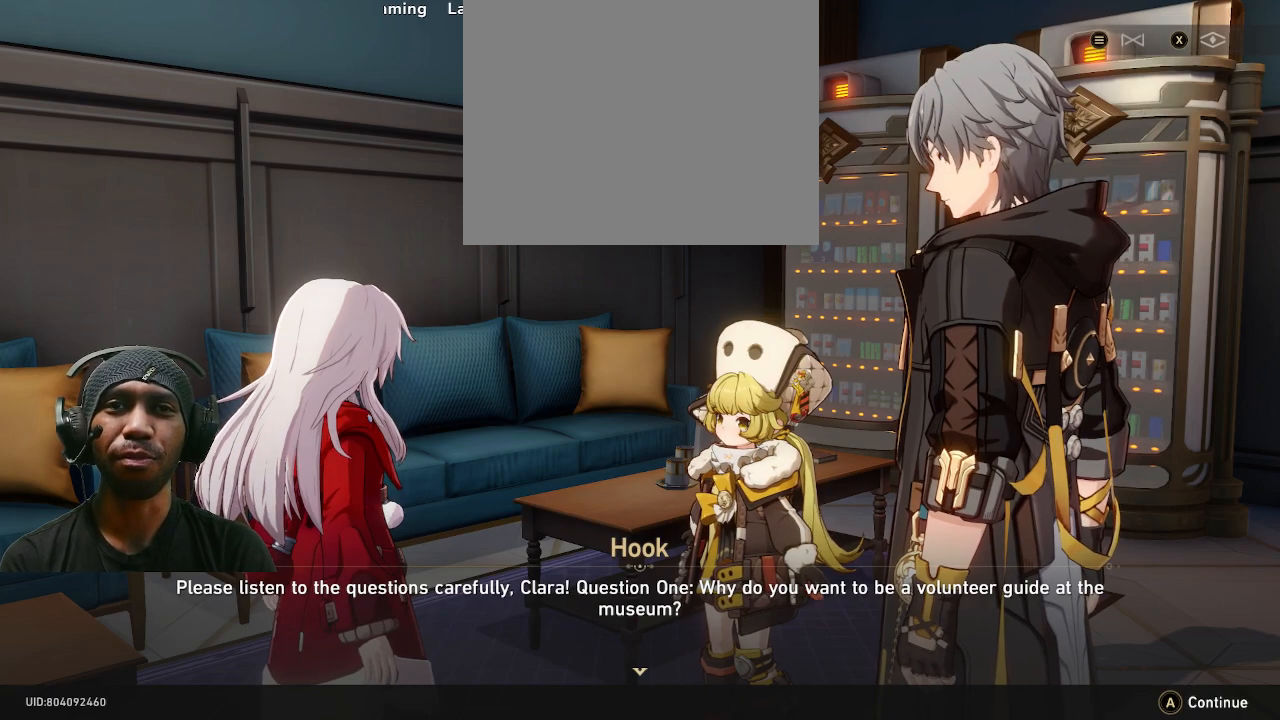
{"buttons": ["R2"], "left_stick": "center", "right_stick": "center", "events": []}
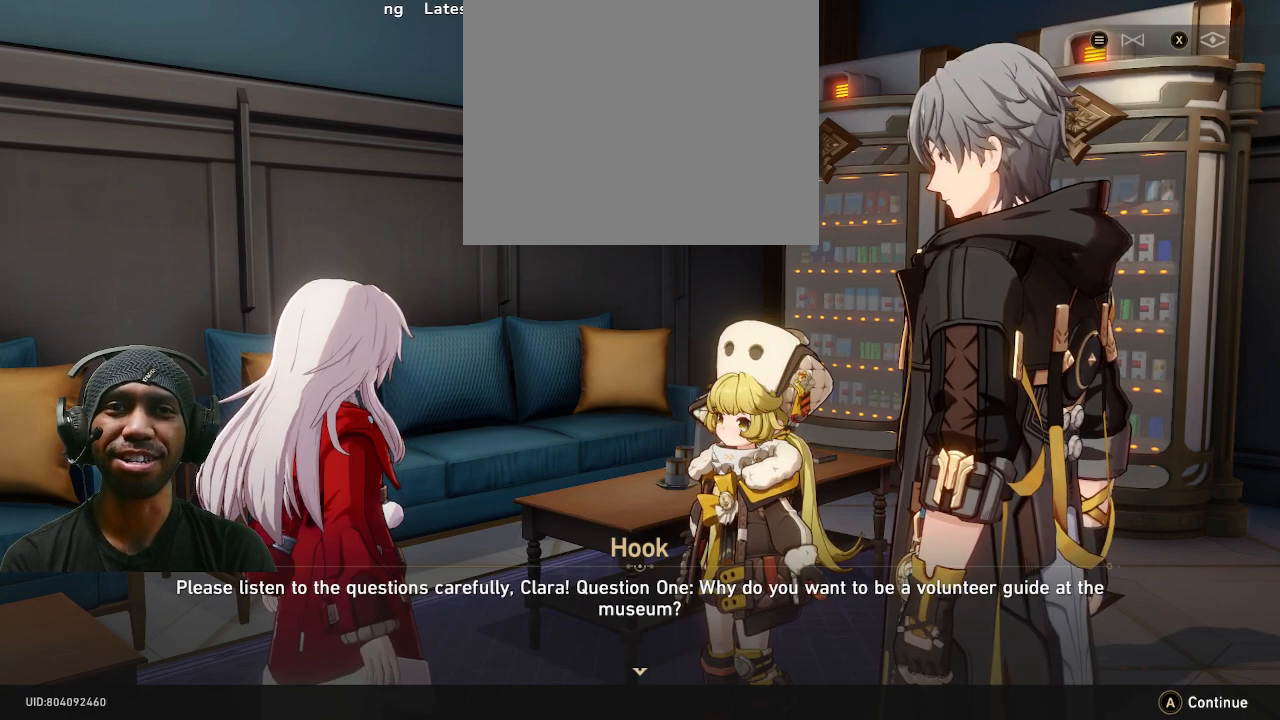
{"buttons": ["R2"], "left_stick": "center", "right_stick": "center", "events": []}
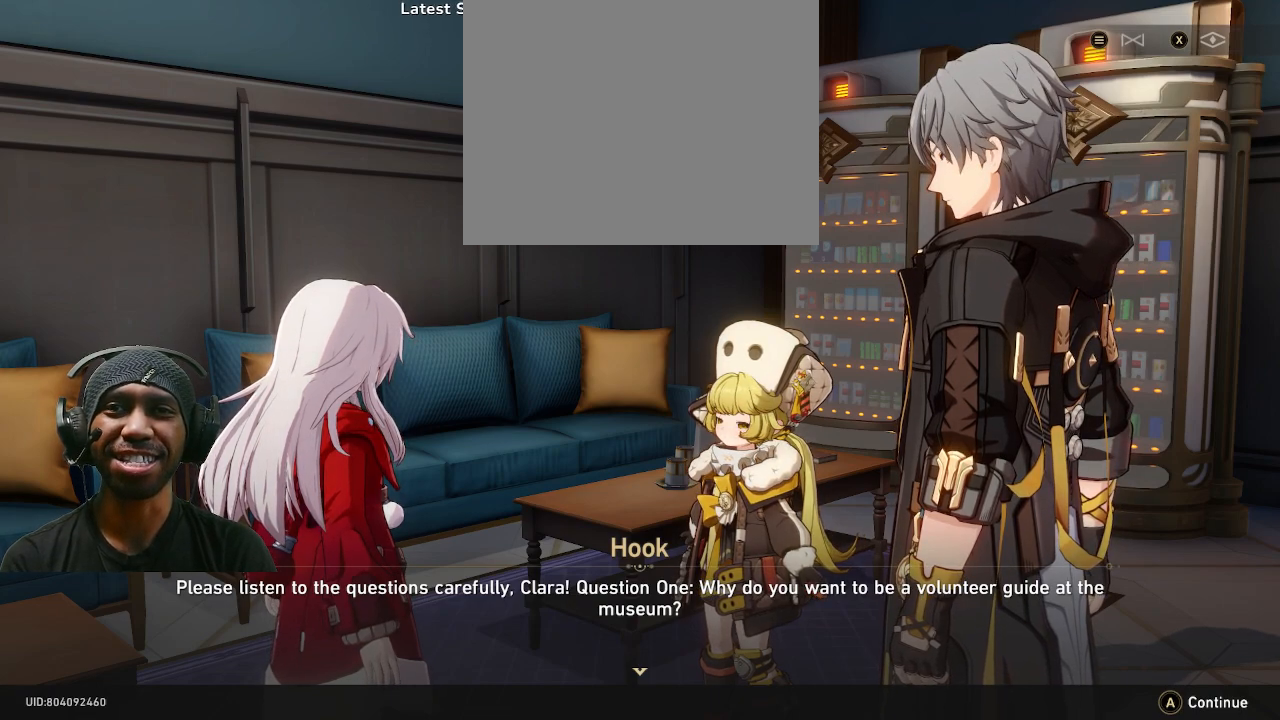
{"buttons": ["R2"], "left_stick": "center", "right_stick": "center", "events": [[367, "CROSS", "down"], [500, "CROSS", "up"]]}
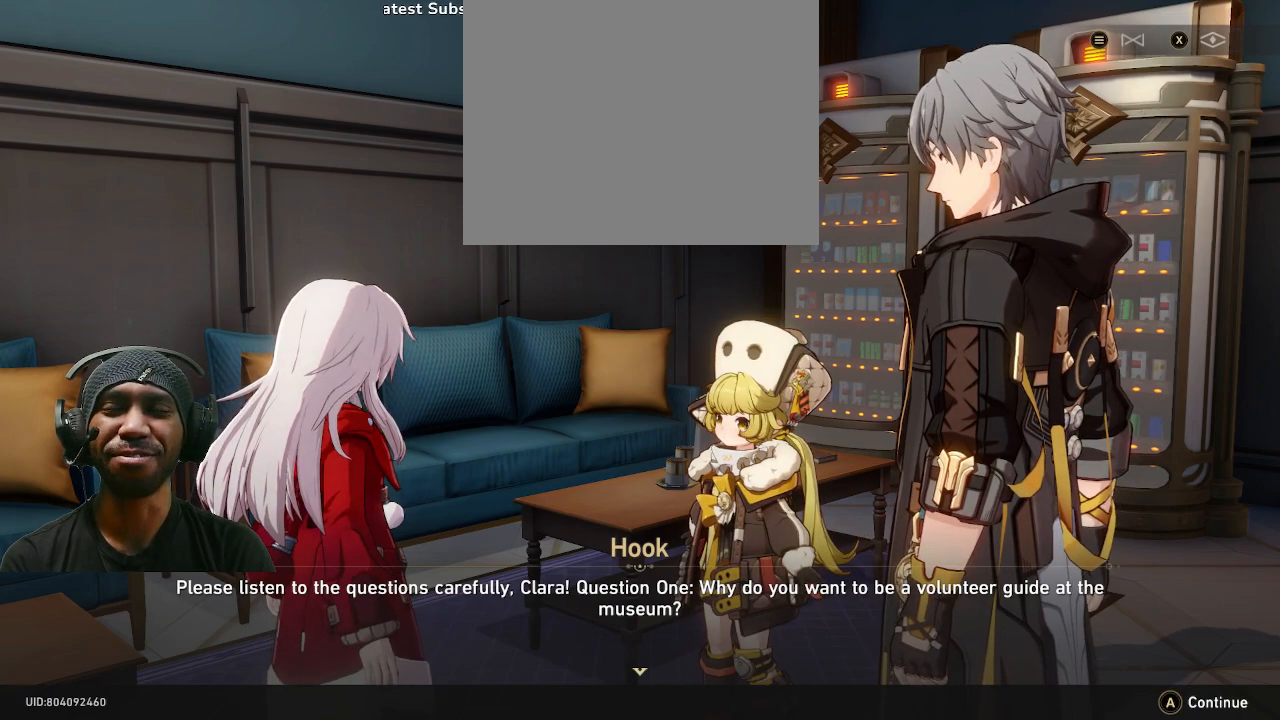
{"buttons": ["R2"], "left_stick": "center", "right_stick": "center", "events": []}
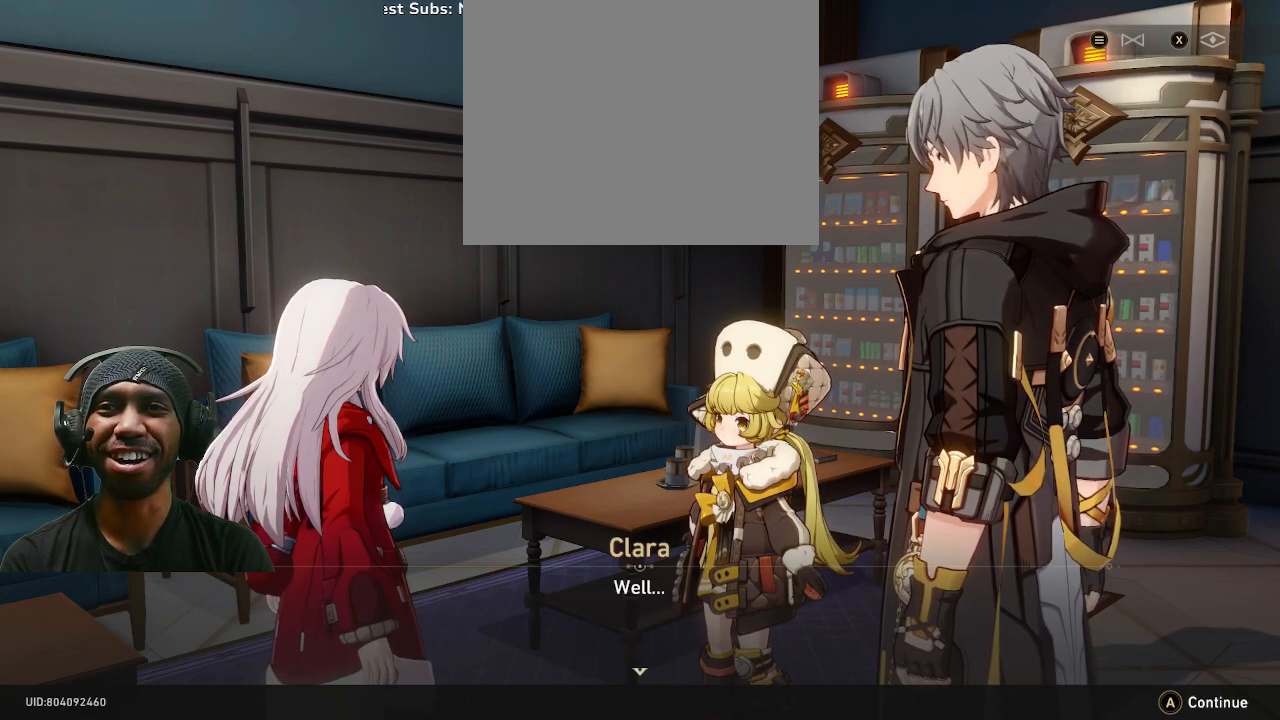
{"buttons": ["R2"], "left_stick": "center", "right_stick": "center", "events": []}
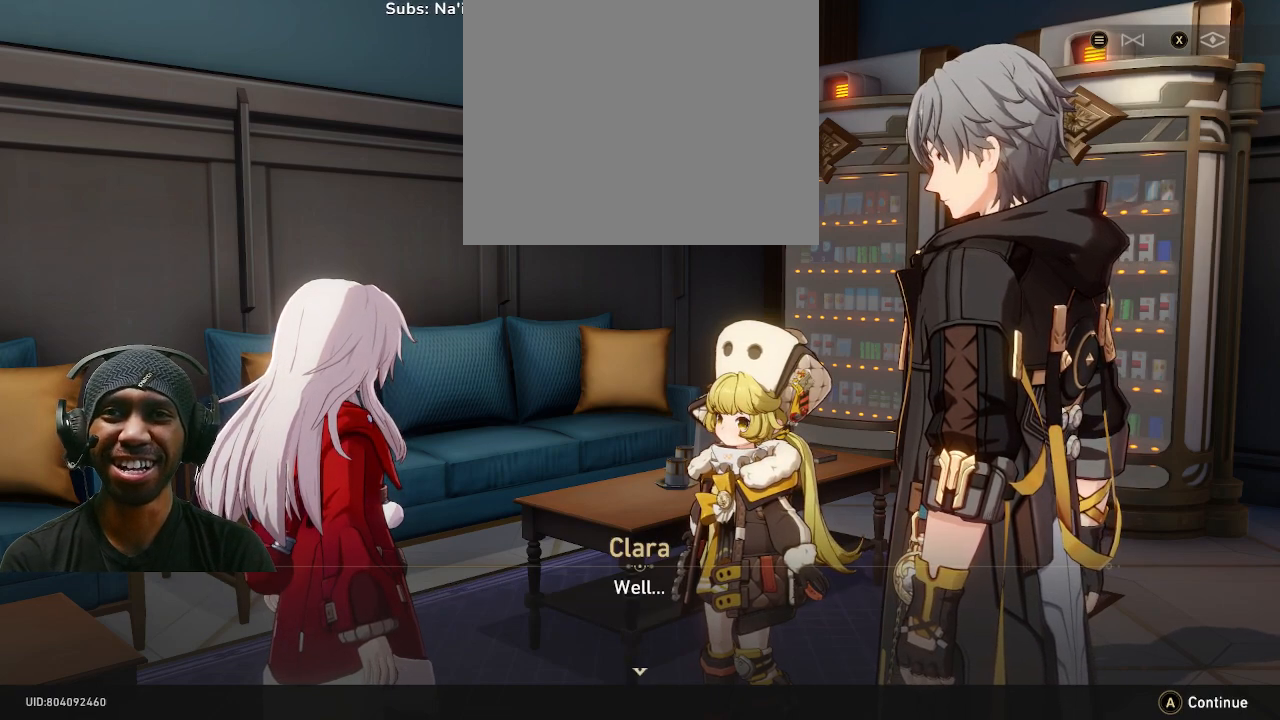
{"buttons": ["R2"], "left_stick": "center", "right_stick": "center", "events": [[150, "CROSS", "down"], [250, "CROSS", "up"]]}
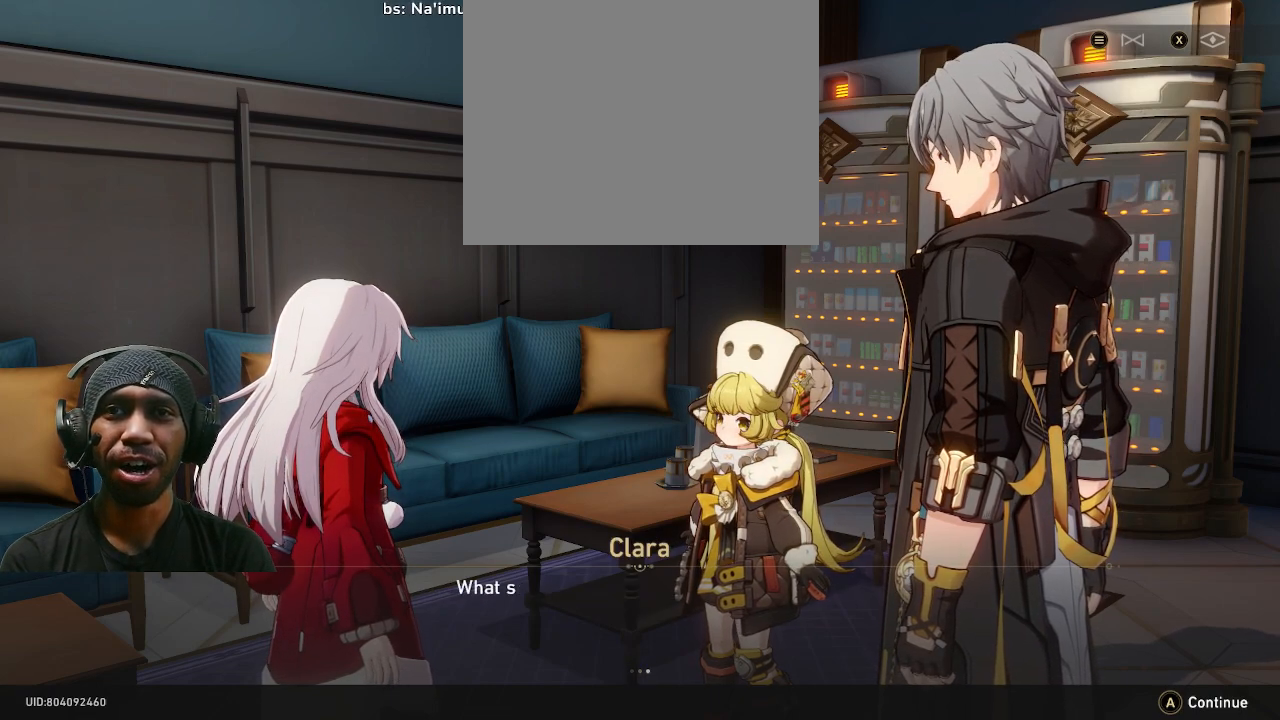
{"buttons": ["R2"], "left_stick": "center", "right_stick": "center", "events": []}
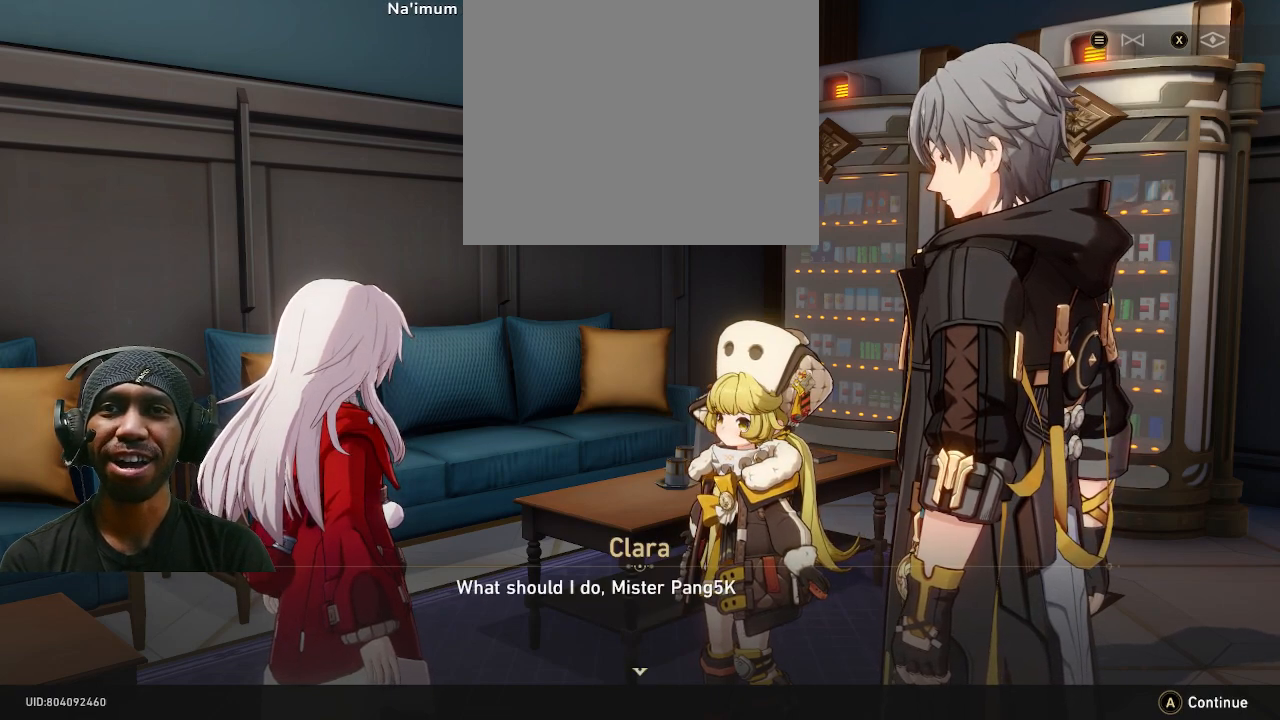
{"buttons": ["R2"], "left_stick": "center", "right_stick": "center", "events": []}
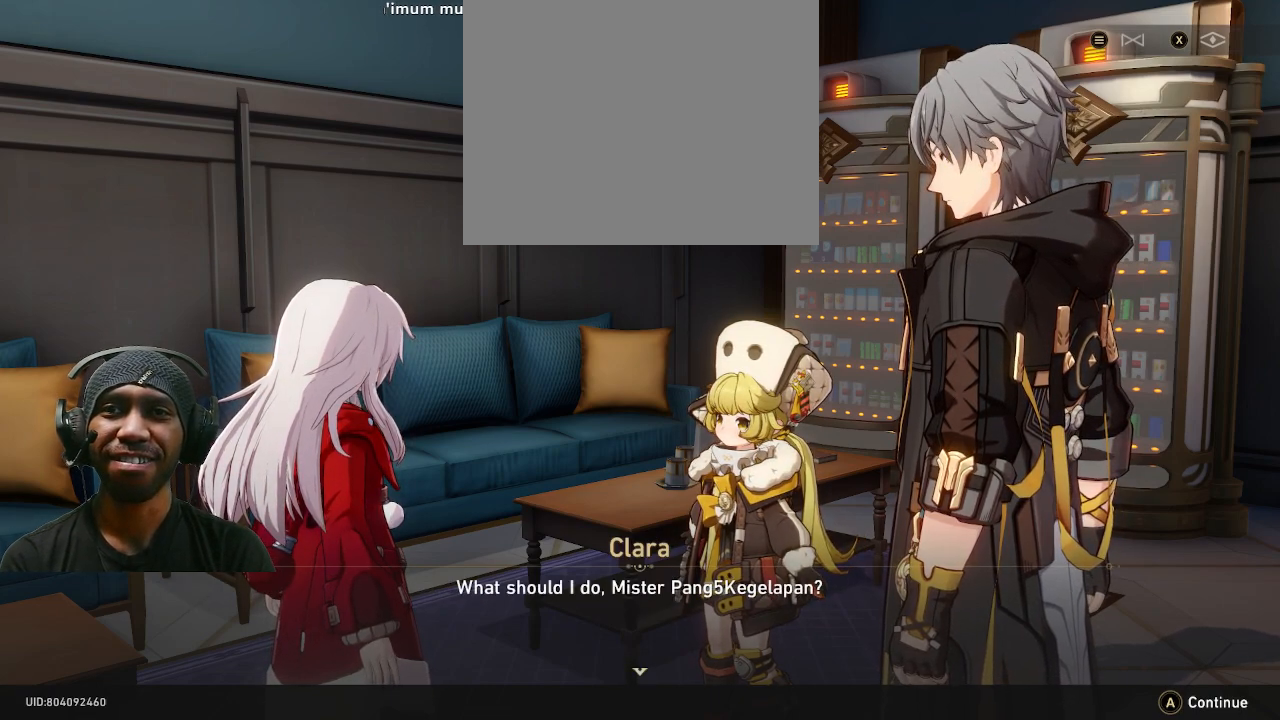
{"buttons": ["R2"], "left_stick": "center", "right_stick": "center", "events": []}
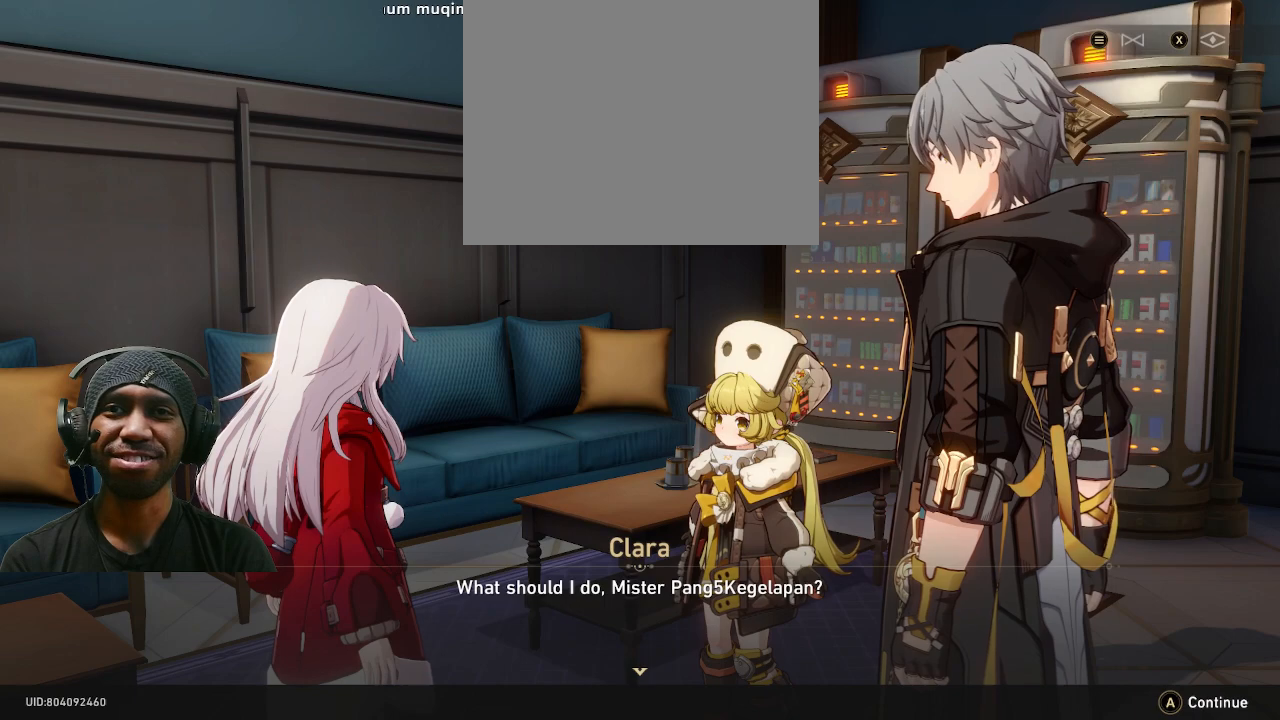
{"buttons": ["R2"], "left_stick": "center", "right_stick": "center", "events": []}
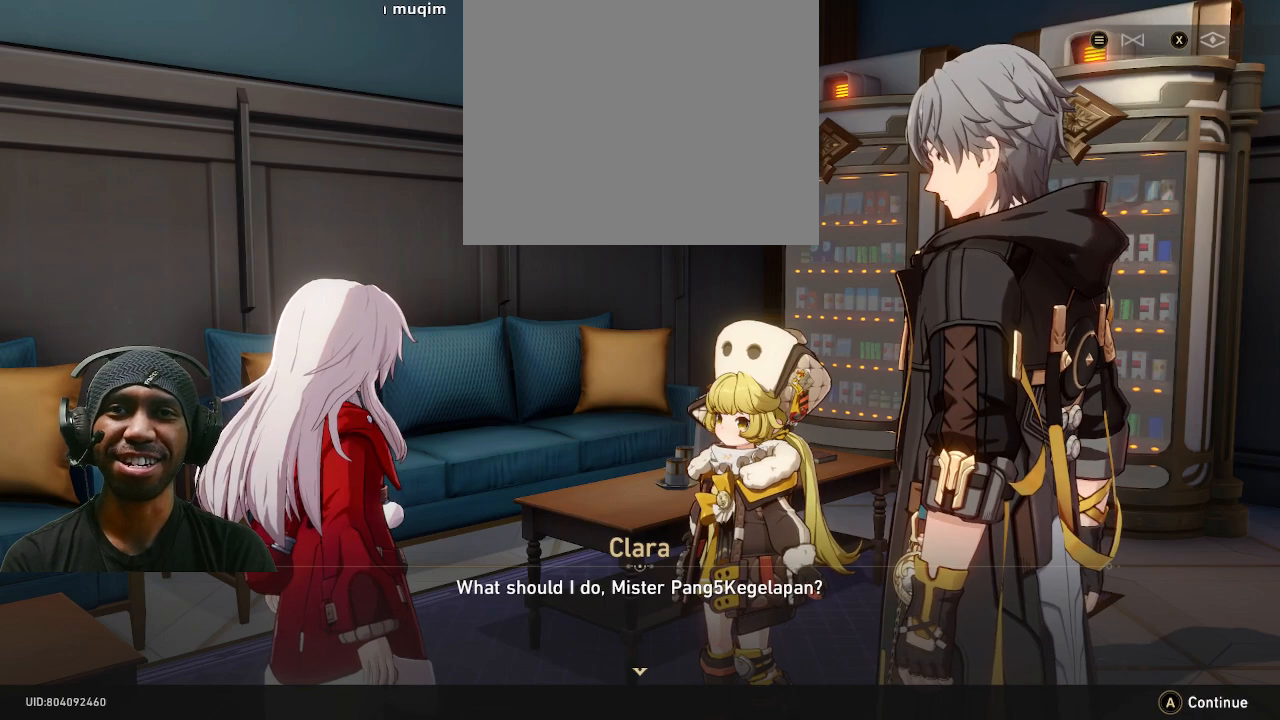
{"buttons": ["R2"], "left_stick": "center", "right_stick": "center", "events": []}
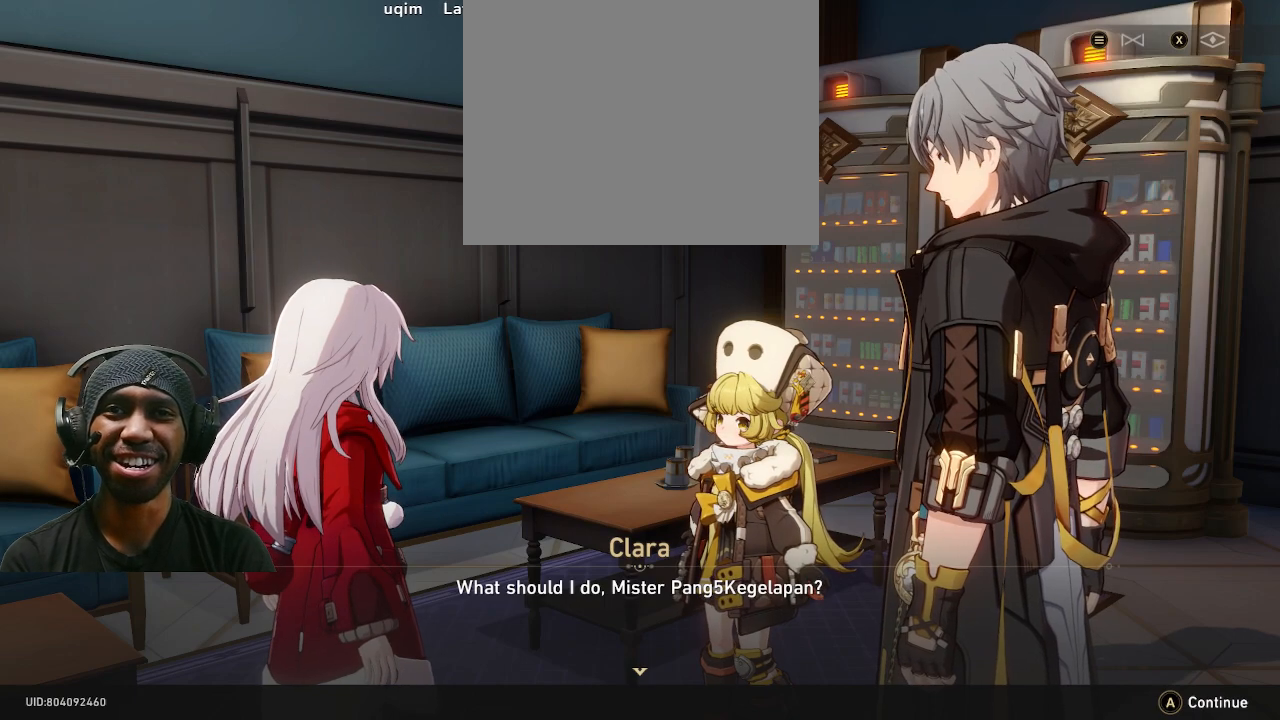
{"buttons": ["R2"], "left_stick": "center", "right_stick": "center", "events": [[83, "CROSS", "down"], [183, "CROSS", "up"]]}
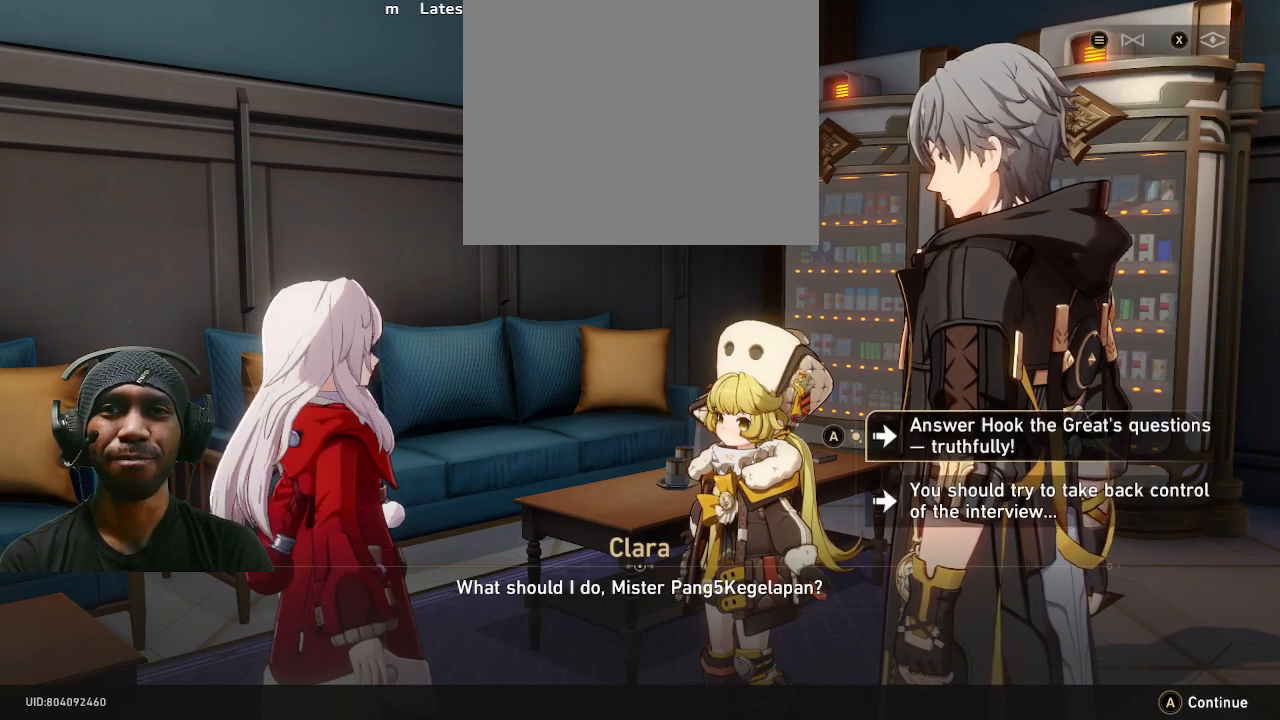
{"buttons": ["R2"], "left_stick": "center", "right_stick": "center", "events": []}
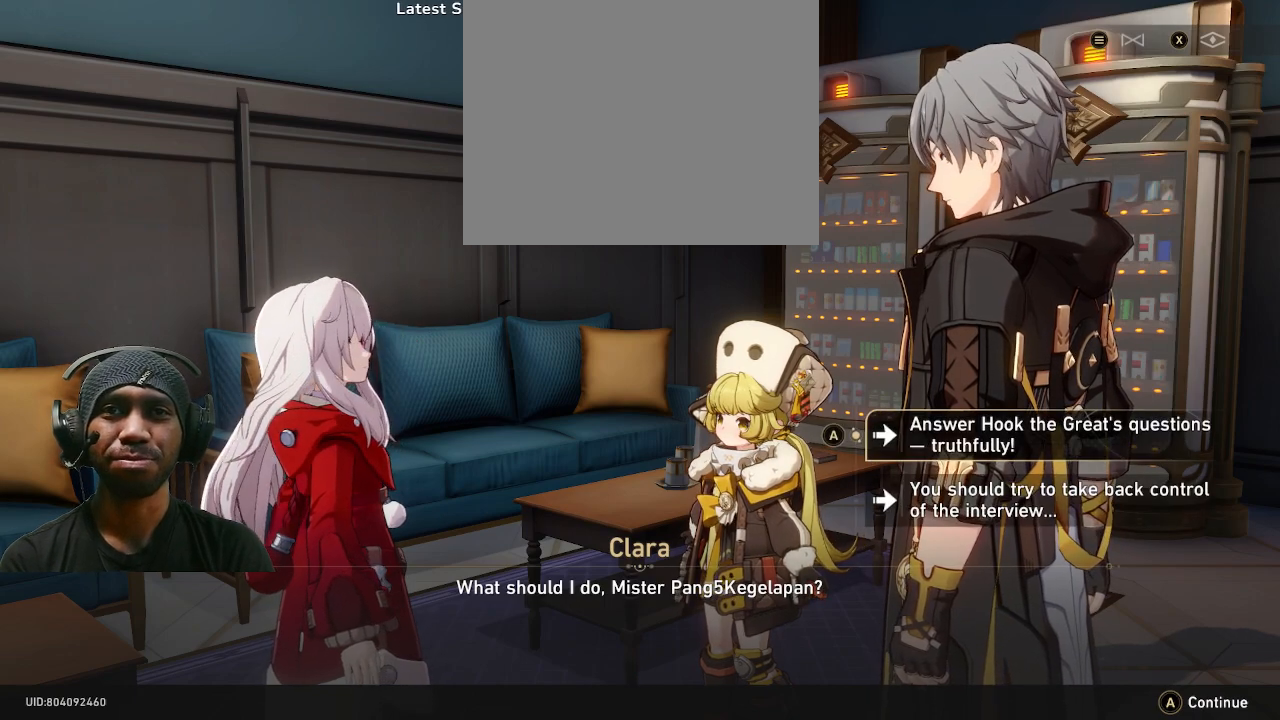
{"buttons": ["R2"], "left_stick": "center", "right_stick": "center", "events": []}
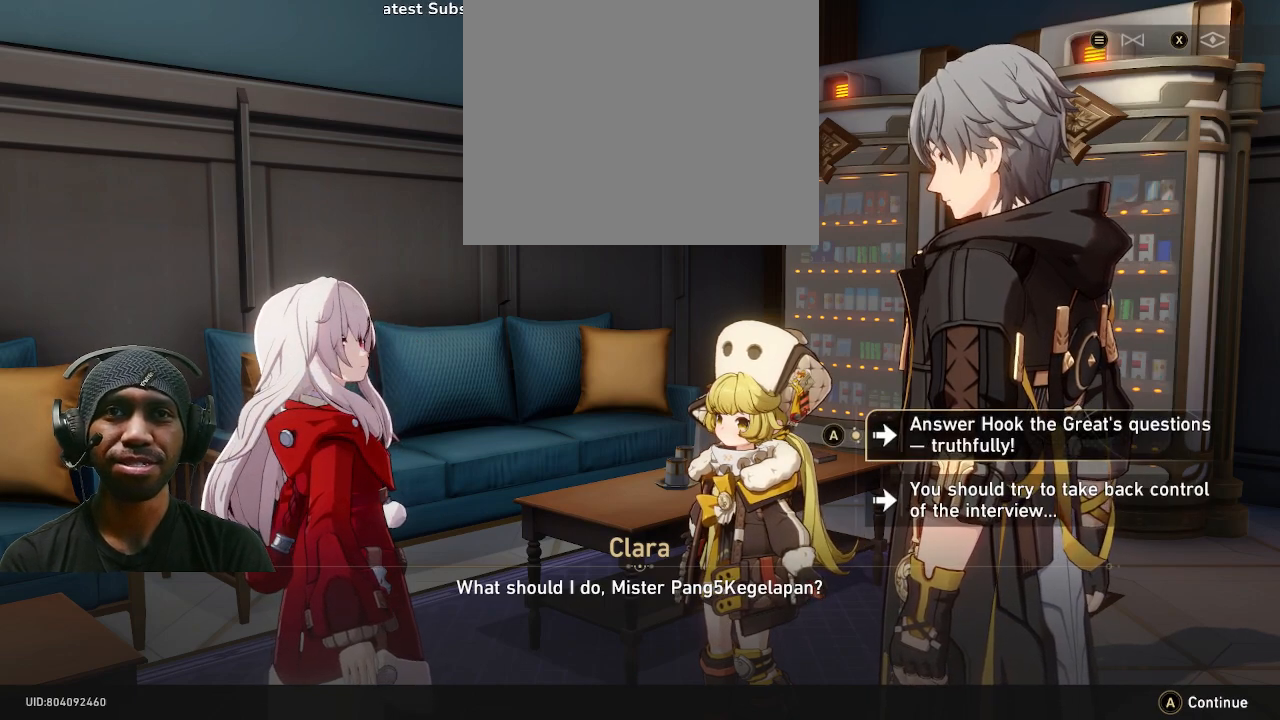
{"buttons": ["R2"], "left_stick": "center", "right_stick": "center", "events": []}
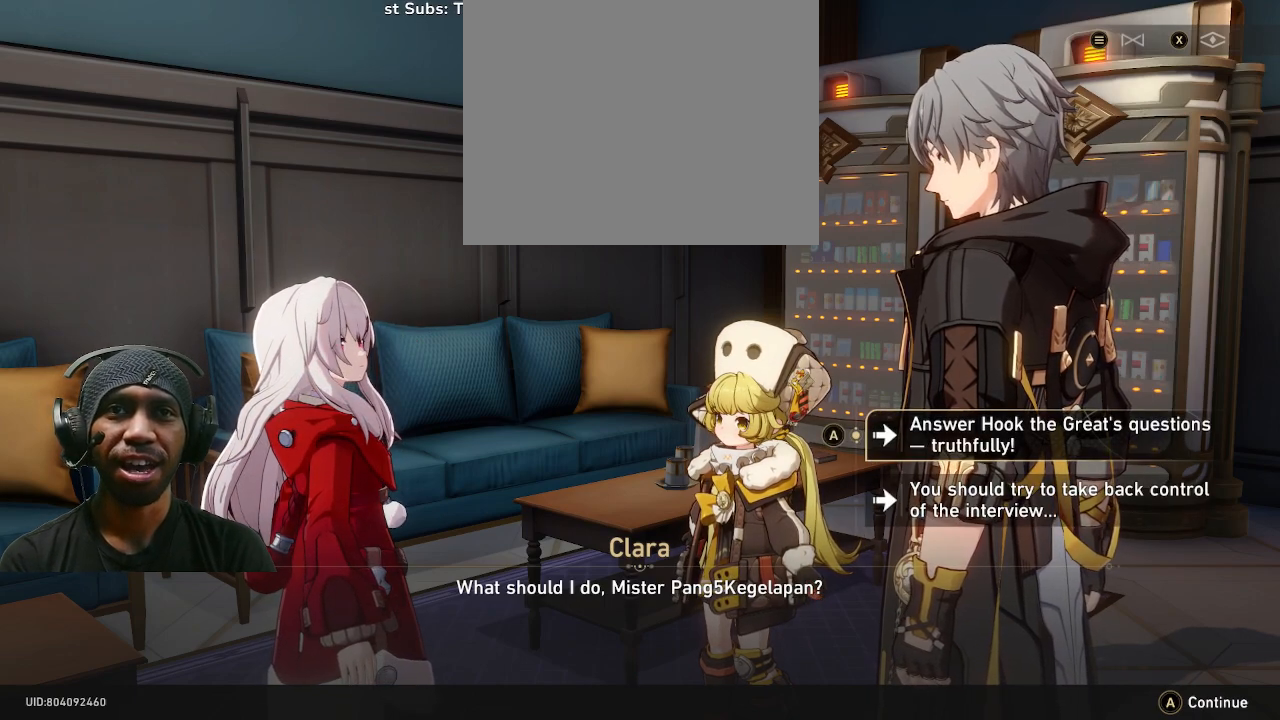
{"buttons": ["R2"], "left_stick": "center", "right_stick": "center", "events": []}
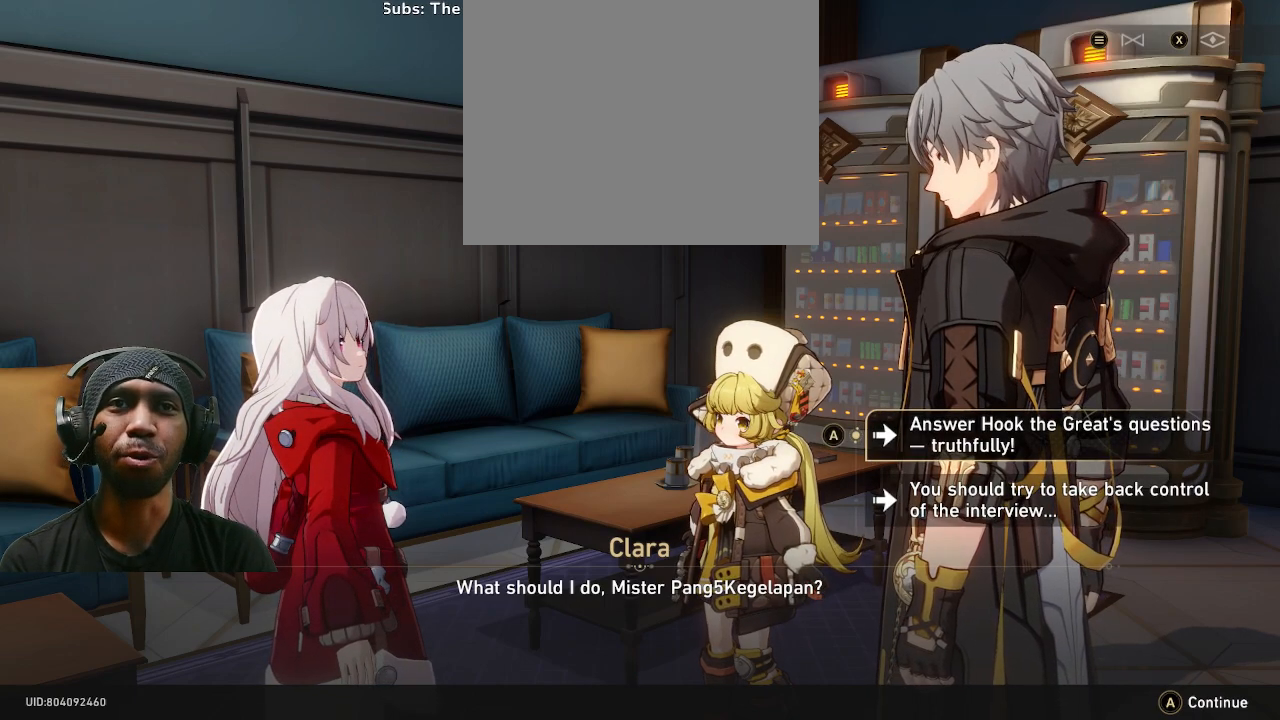
{"buttons": ["R2"], "left_stick": "center", "right_stick": "center", "events": []}
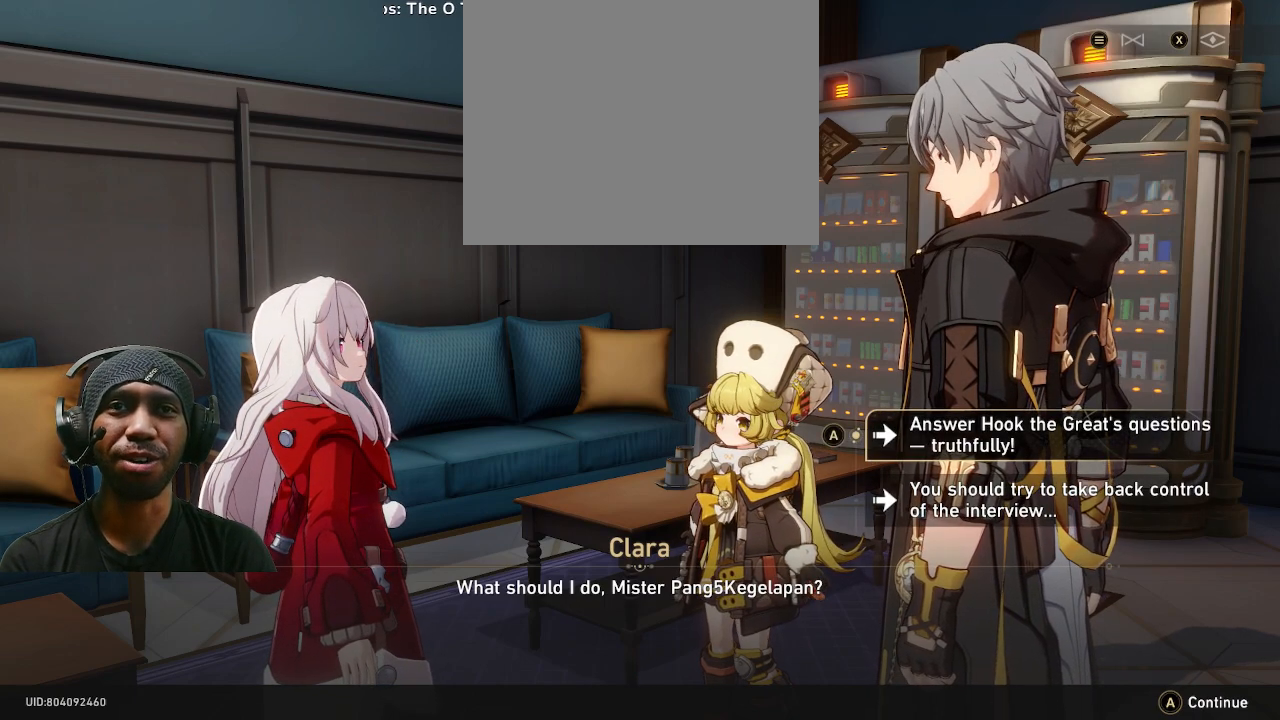
{"buttons": ["R2"], "left_stick": "center", "right_stick": "center", "events": []}
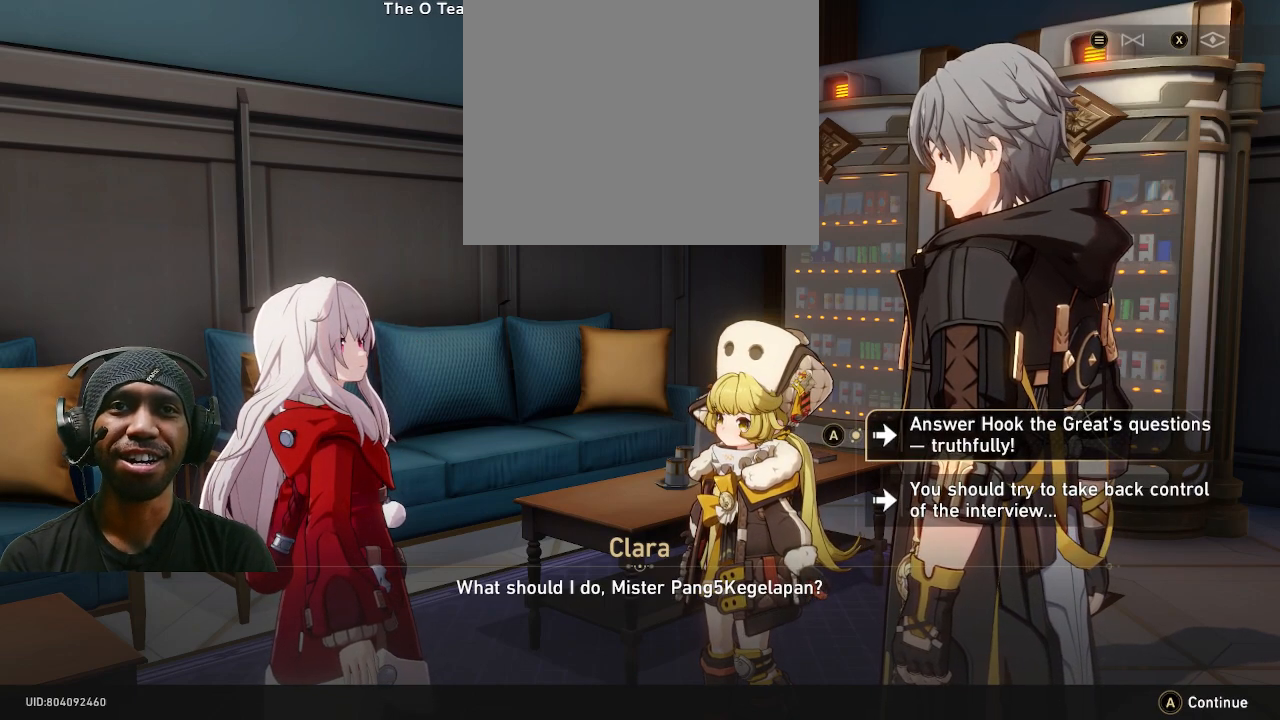
{"buttons": ["R2"], "left_stick": "center", "right_stick": "center", "events": []}